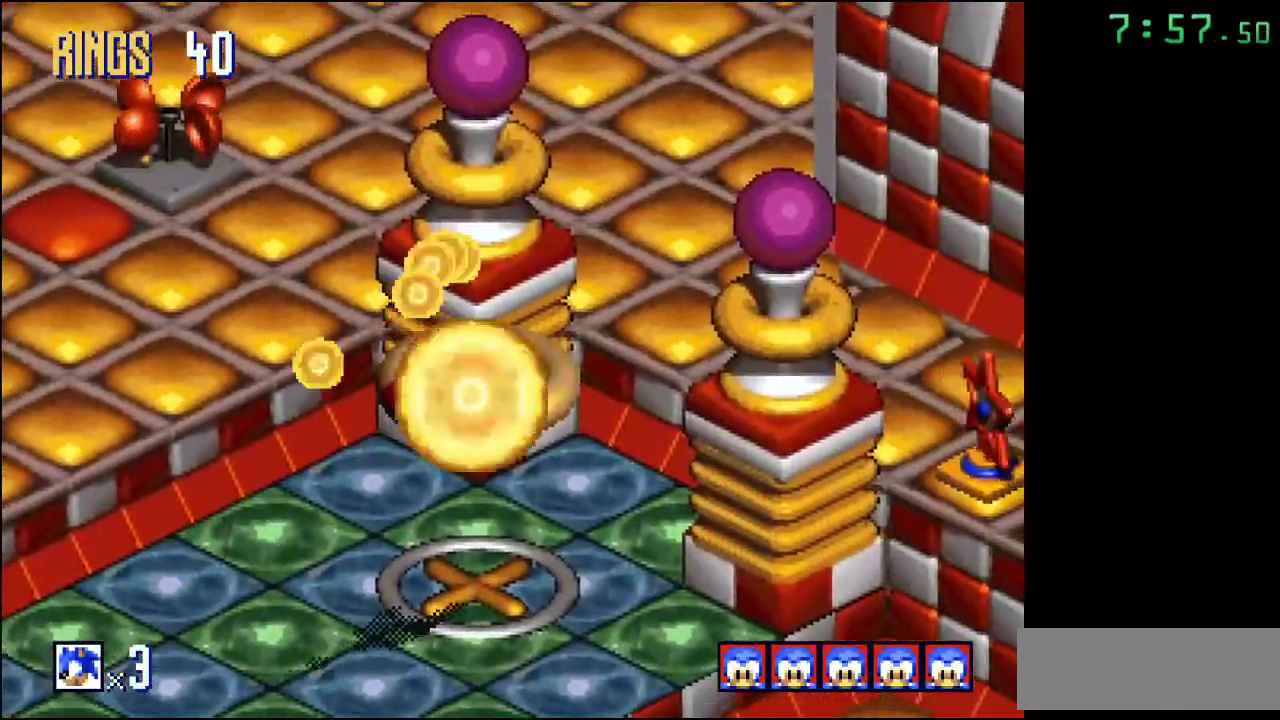
Gameplay with a controller; each line is a JSON object with the inputs held at the frame after it. "events" lists button and stick changes between this image and that frame as [ms after this image, input, new state], when the widget could be followed in between. Not read: DPAD_DOWN DPAD_LEFT DPAD_RIGHT DPAD_UP L3 R3.
{"buttons": [], "events": []}
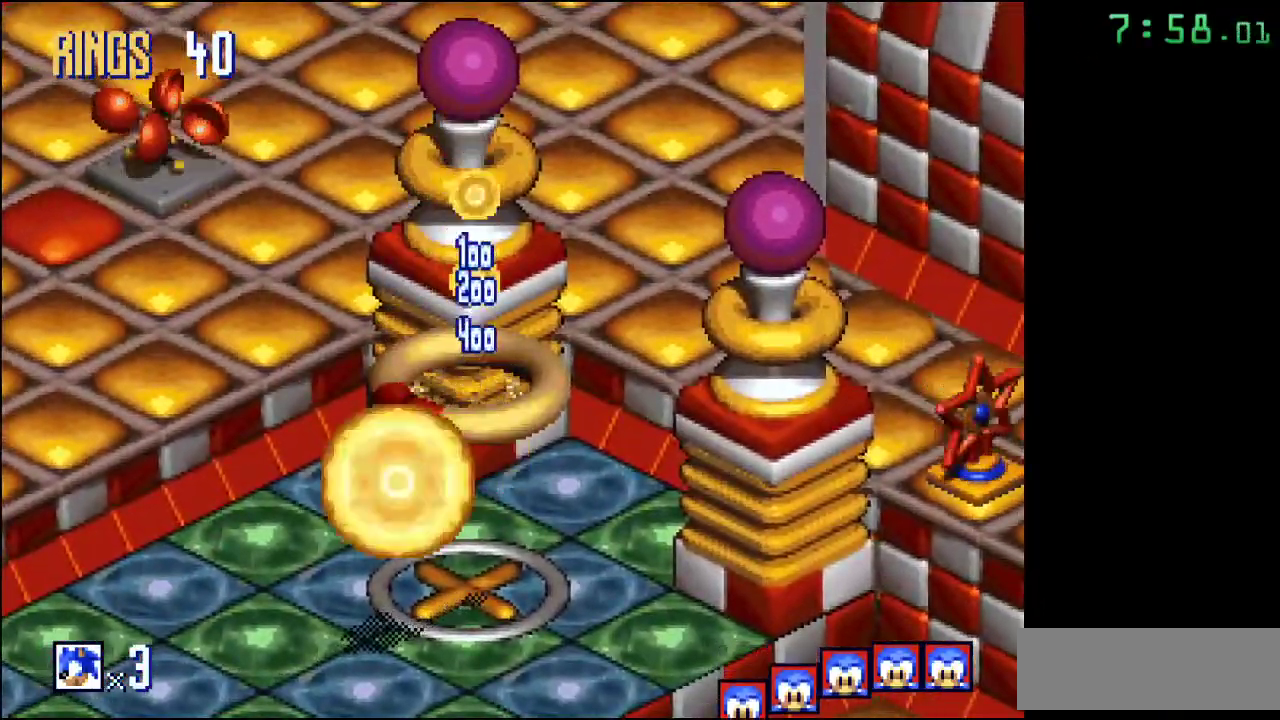
{"buttons": [], "events": []}
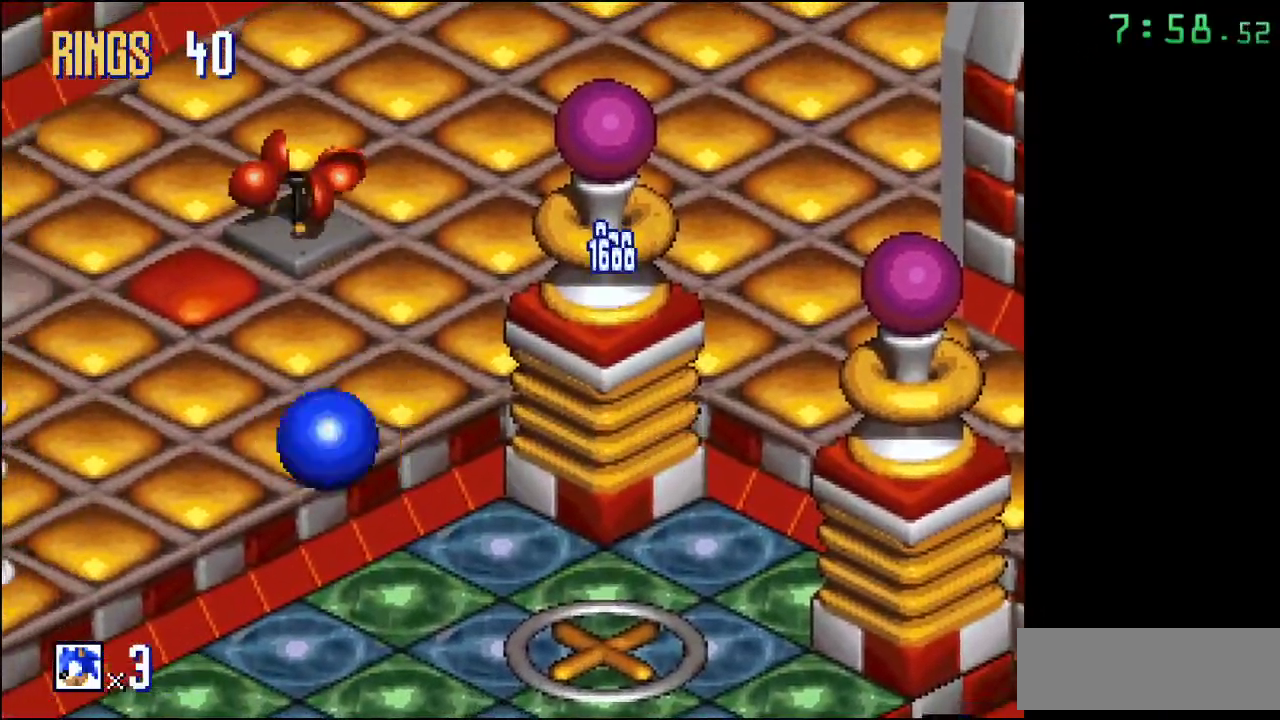
{"buttons": [], "events": []}
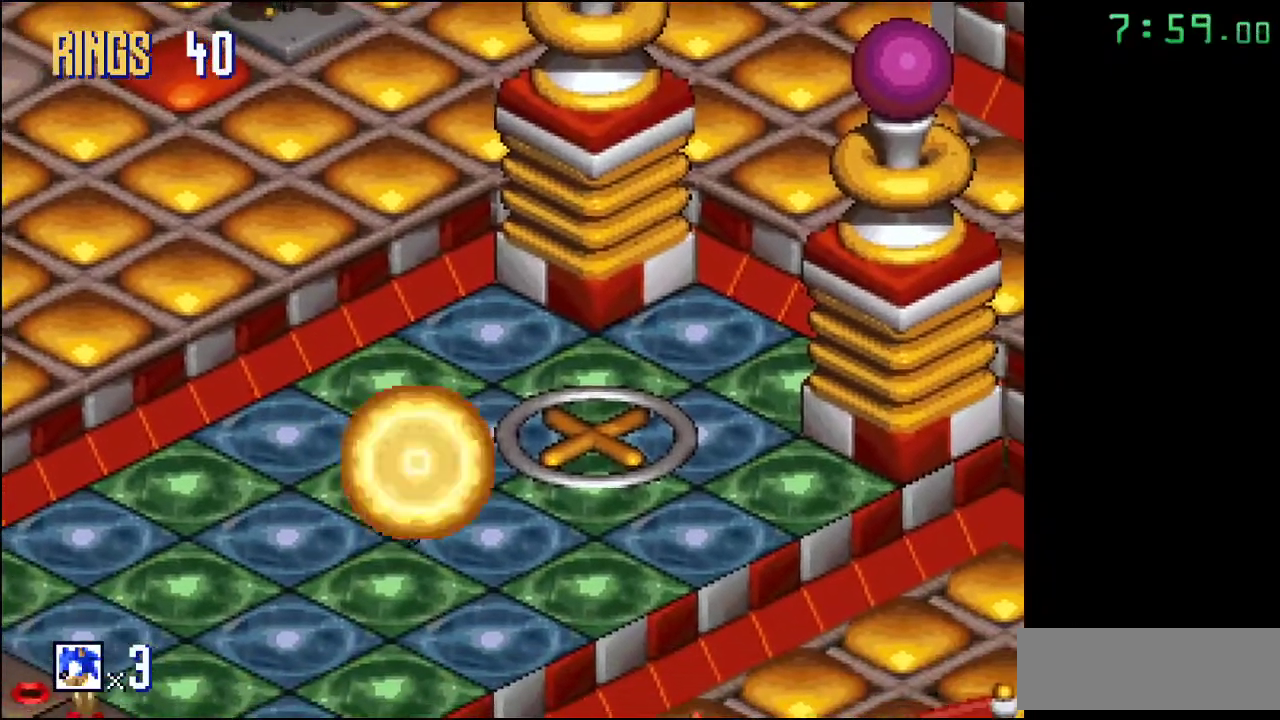
{"buttons": [], "events": []}
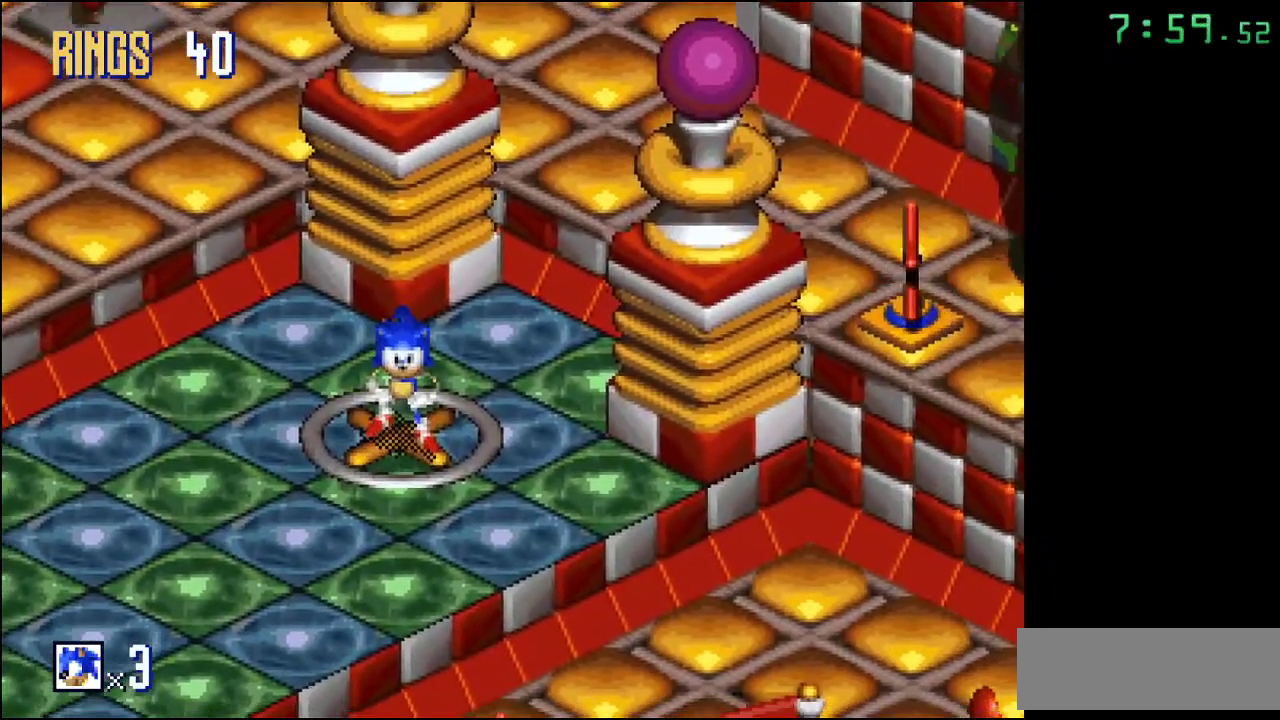
{"buttons": [], "events": []}
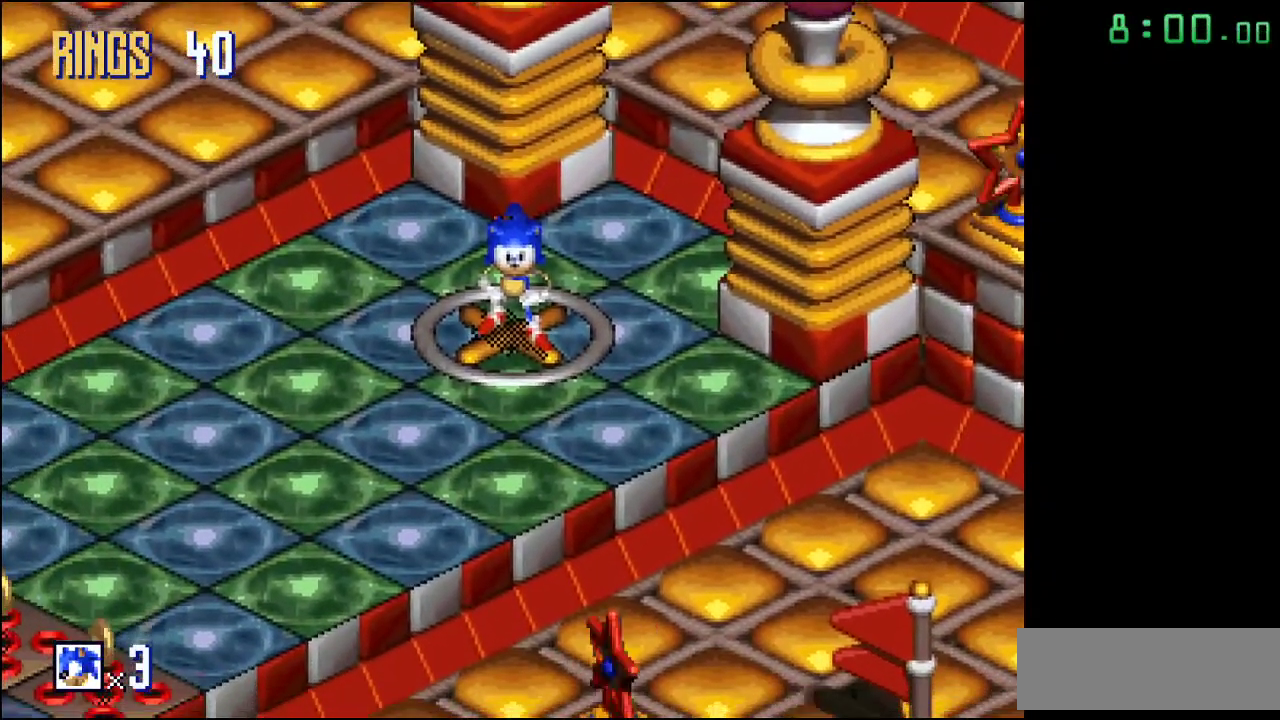
{"buttons": [], "events": []}
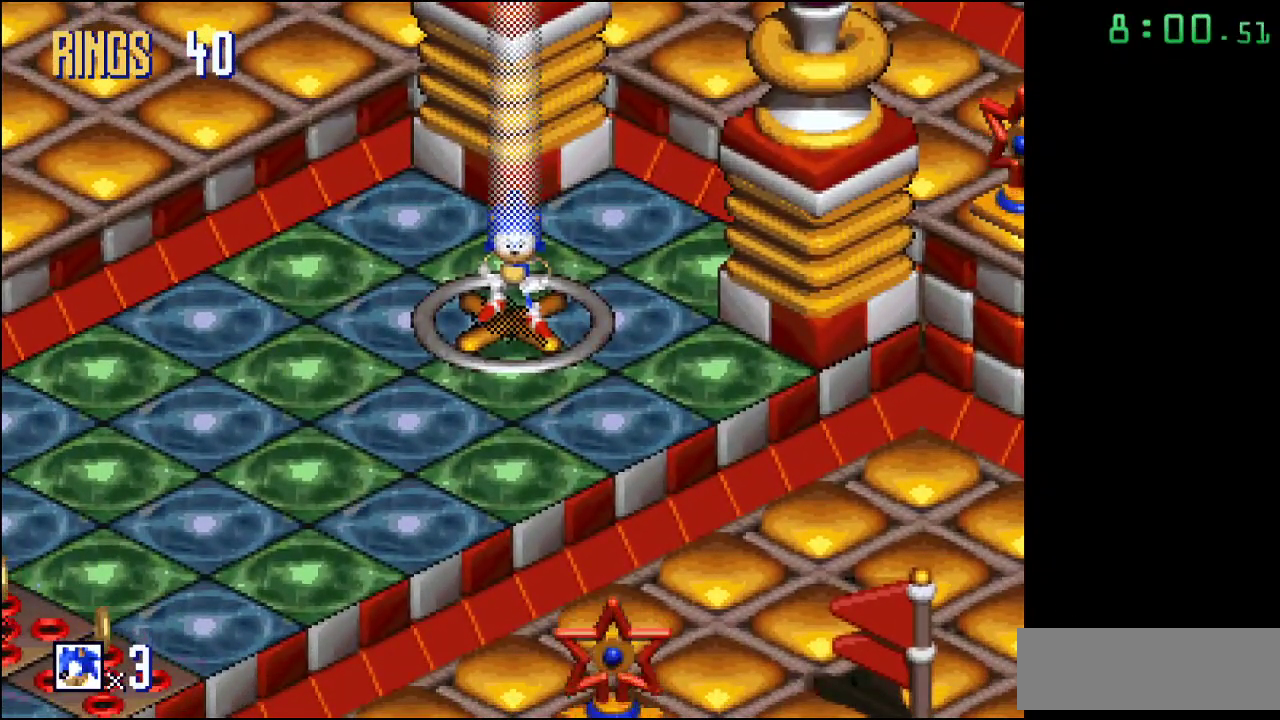
{"buttons": [], "events": []}
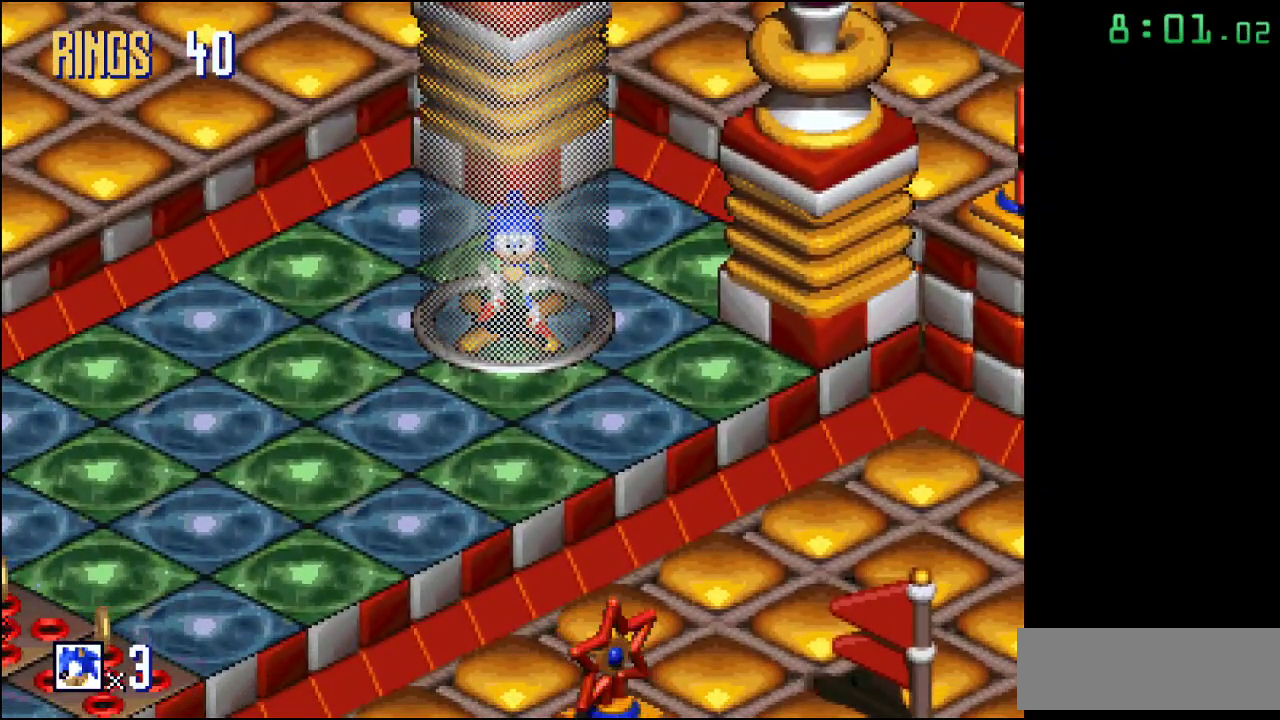
{"buttons": [], "events": []}
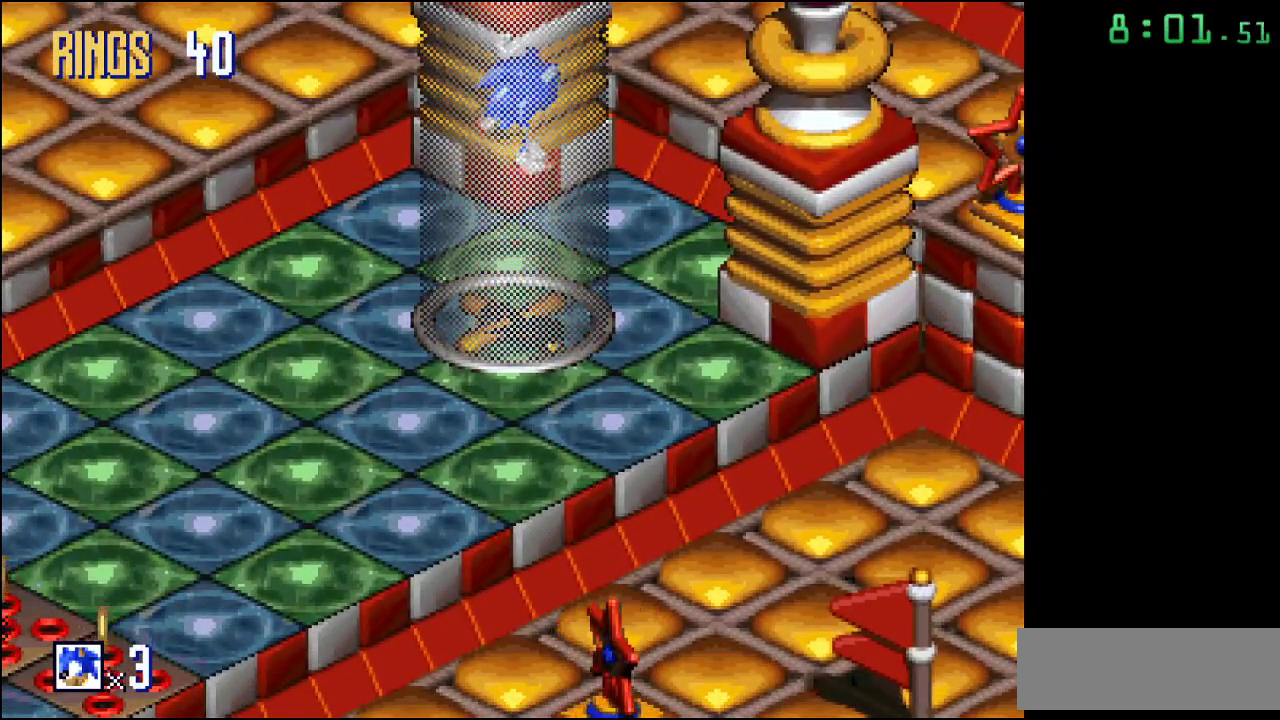
{"buttons": [], "events": []}
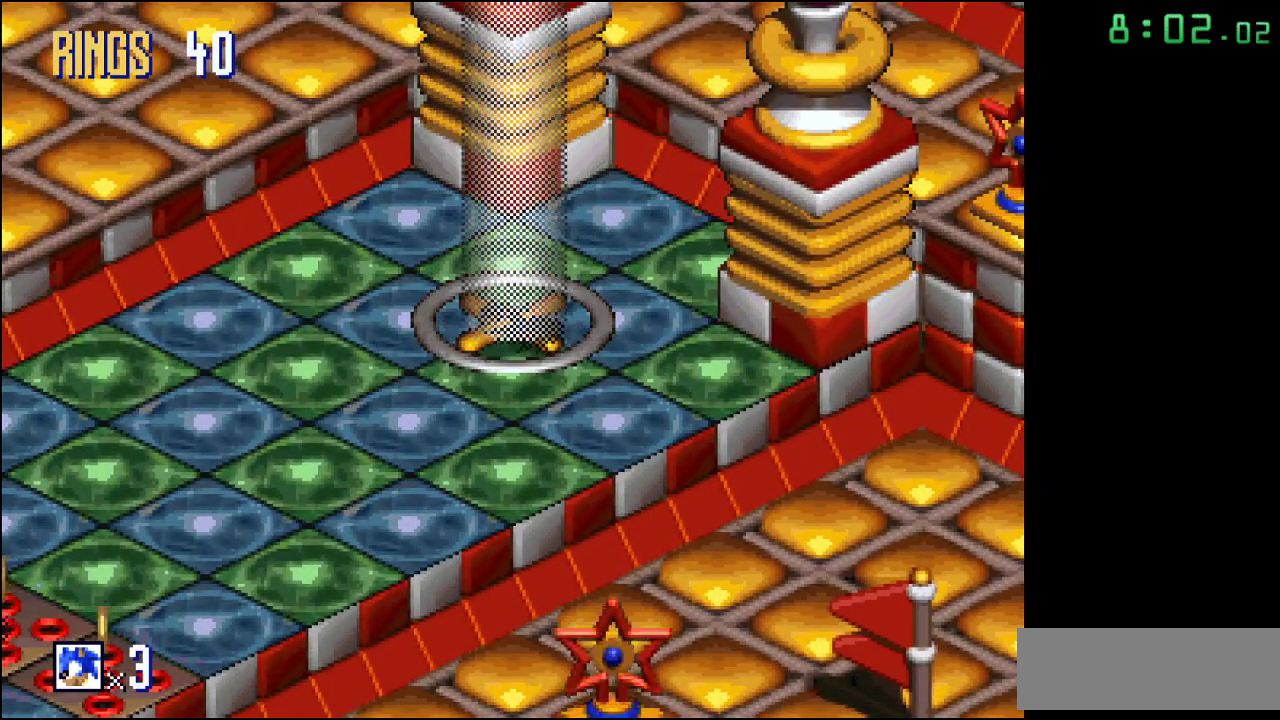
{"buttons": ["B"], "events": [[500, "B", "down"]]}
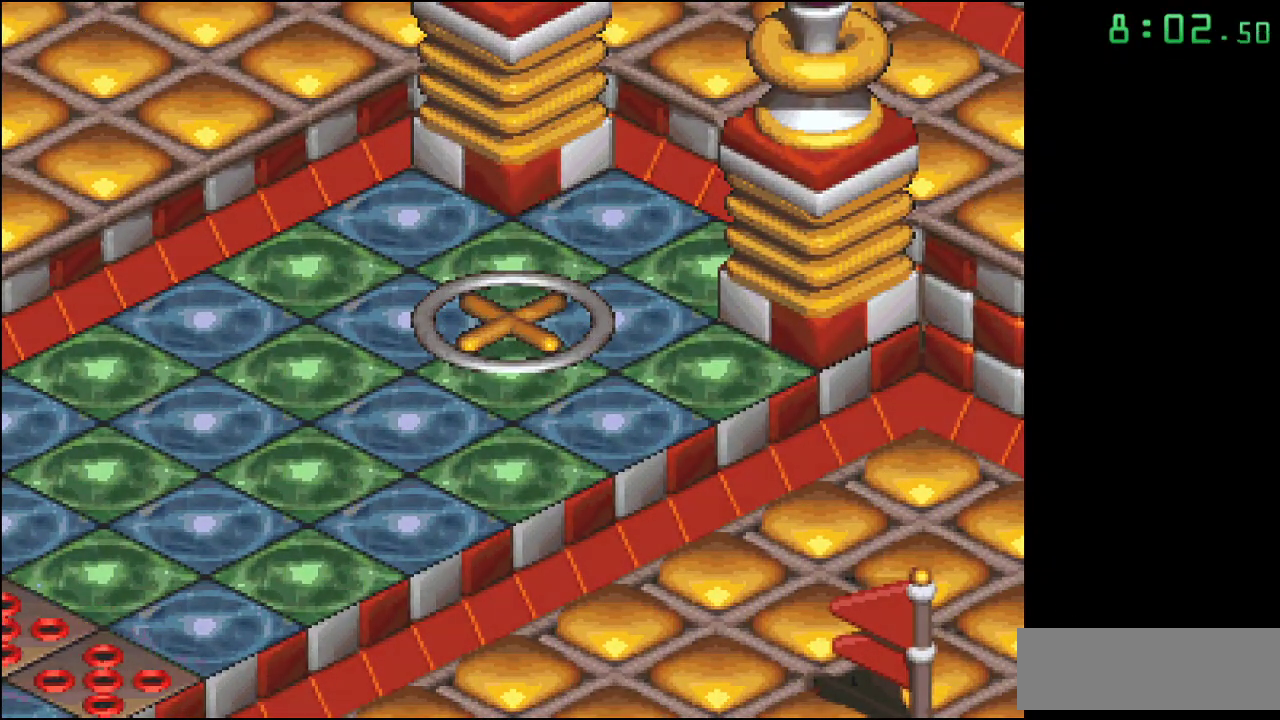
{"buttons": ["B"], "events": [[67, "B", "up"], [150, "B", "down"], [250, "B", "up"], [300, "B", "down"], [400, "B", "up"], [467, "B", "down"]]}
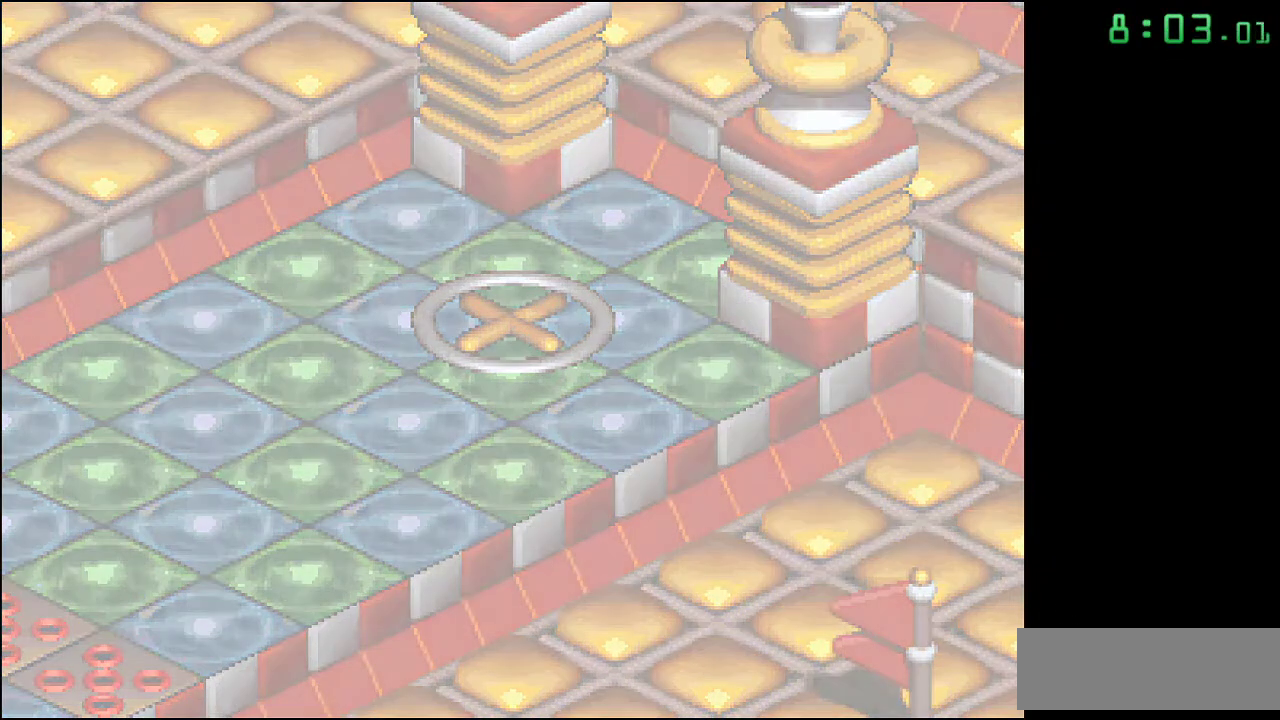
{"buttons": ["B"], "events": [[67, "B", "up"], [167, "B", "down"], [250, "B", "up"], [333, "B", "down"], [417, "B", "up"], [500, "B", "down"]]}
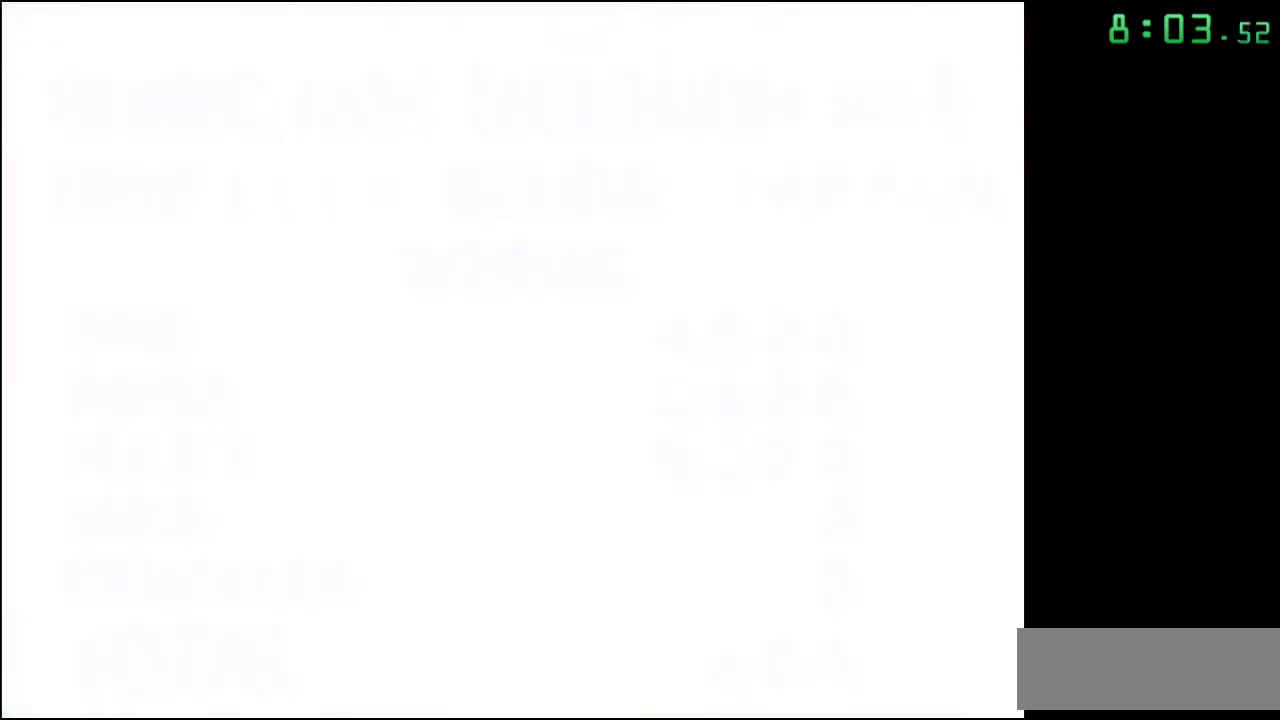
{"buttons": ["B"], "events": [[83, "B", "up"], [150, "B", "down"], [217, "B", "up"], [300, "B", "down"], [367, "B", "up"], [433, "B", "down"]]}
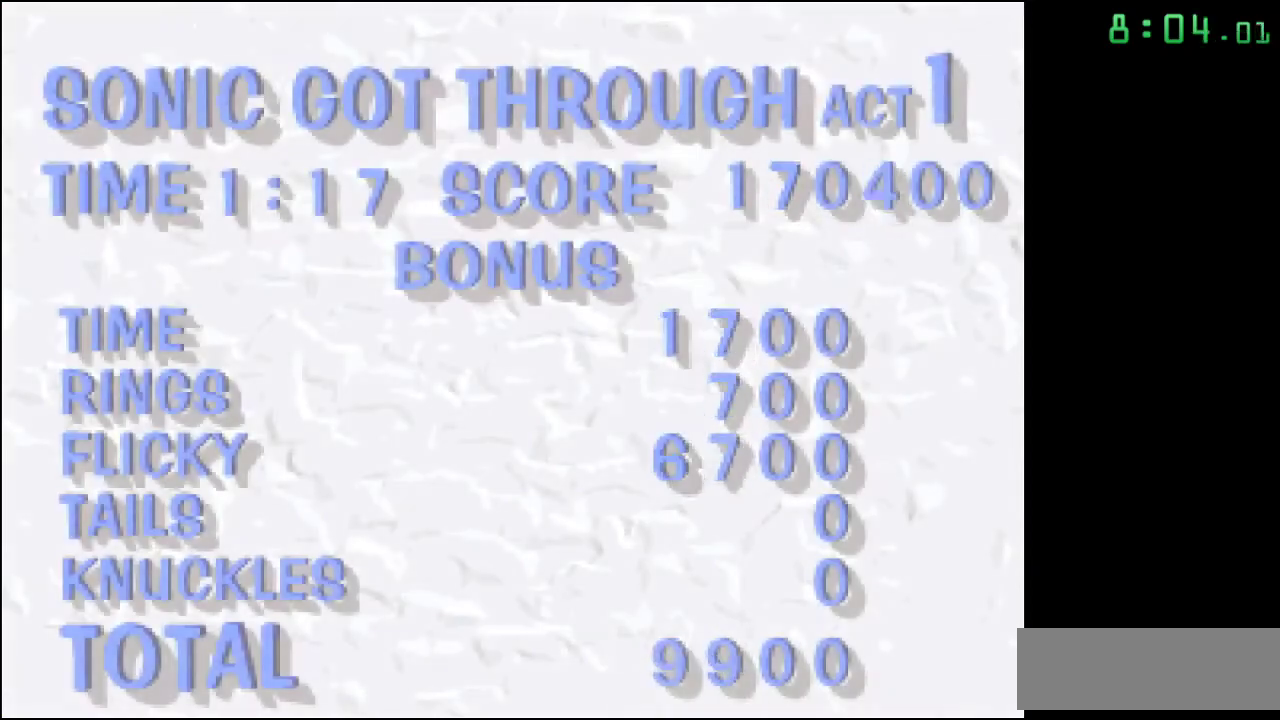
{"buttons": ["B"], "events": [[17, "B", "up"], [67, "B", "down"], [133, "B", "up"], [217, "B", "down"], [300, "B", "up"], [383, "B", "down"], [433, "B", "up"], [500, "B", "down"]]}
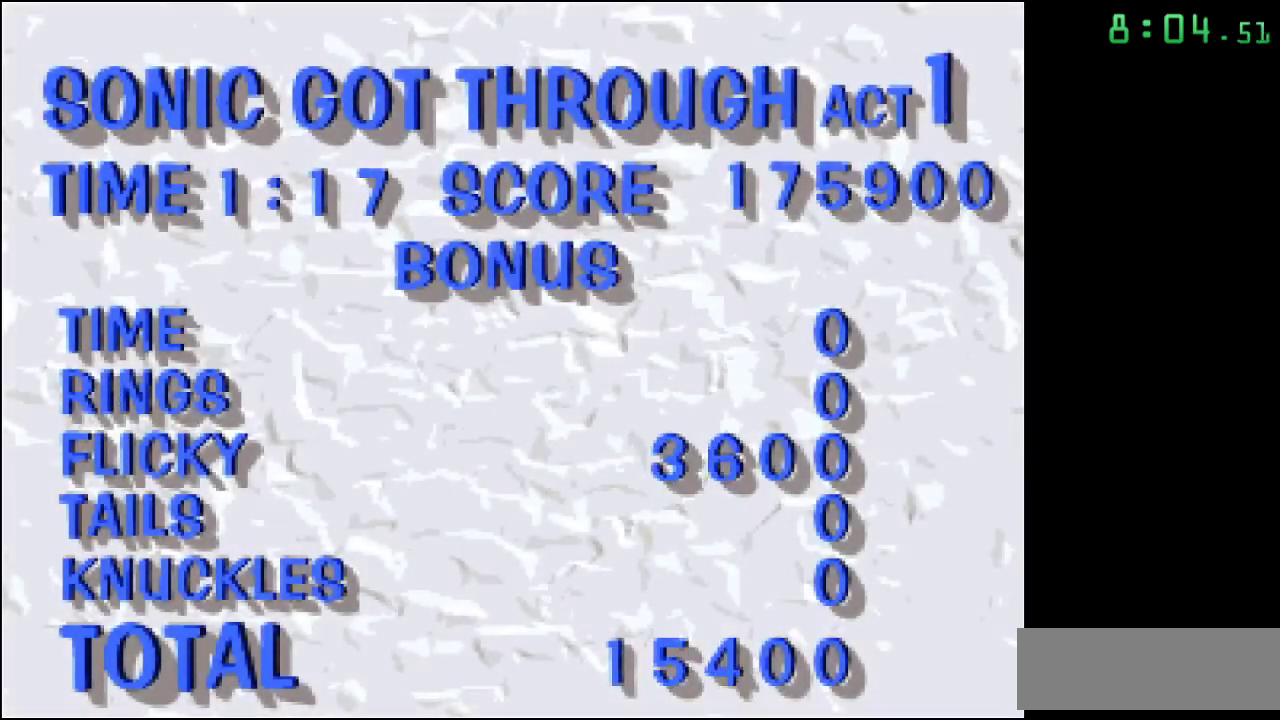
{"buttons": ["B"], "events": [[83, "B", "up"], [150, "B", "down"], [233, "B", "up"], [317, "B", "down"], [383, "B", "up"], [450, "B", "down"]]}
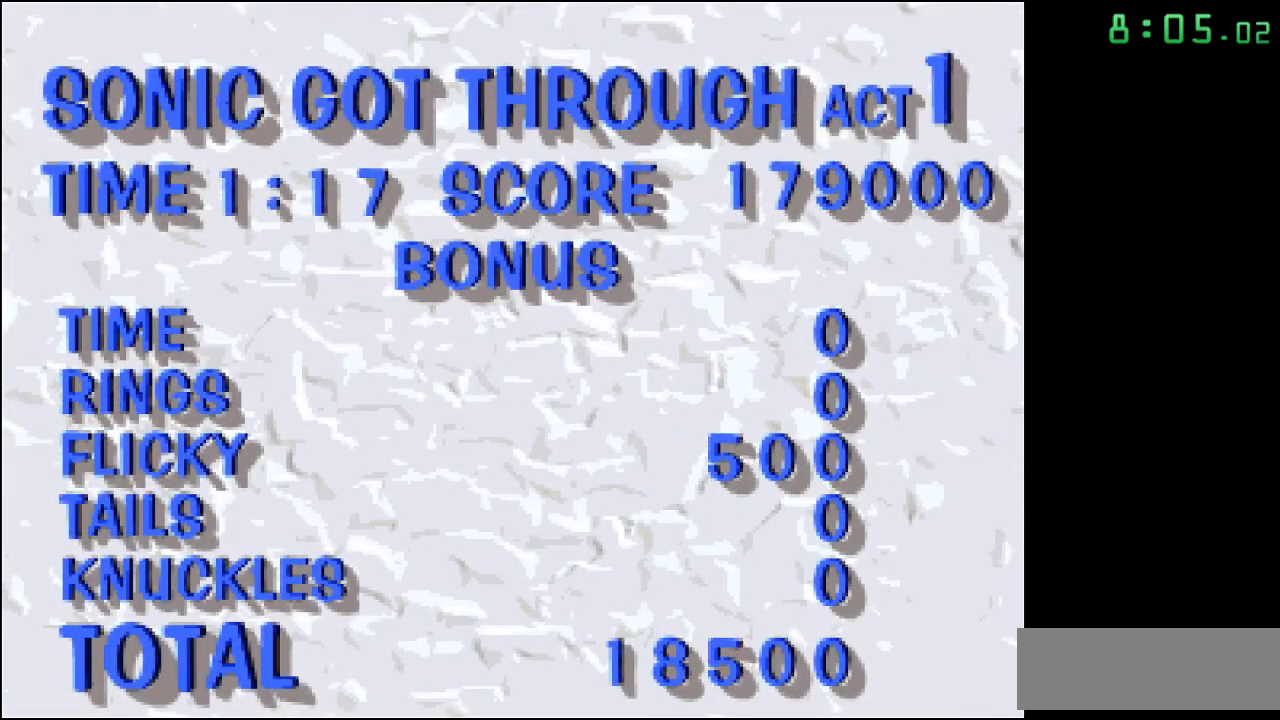
{"buttons": ["B"], "events": [[200, "B", "up"], [283, "B", "down"], [350, "B", "up"], [433, "B", "down"]]}
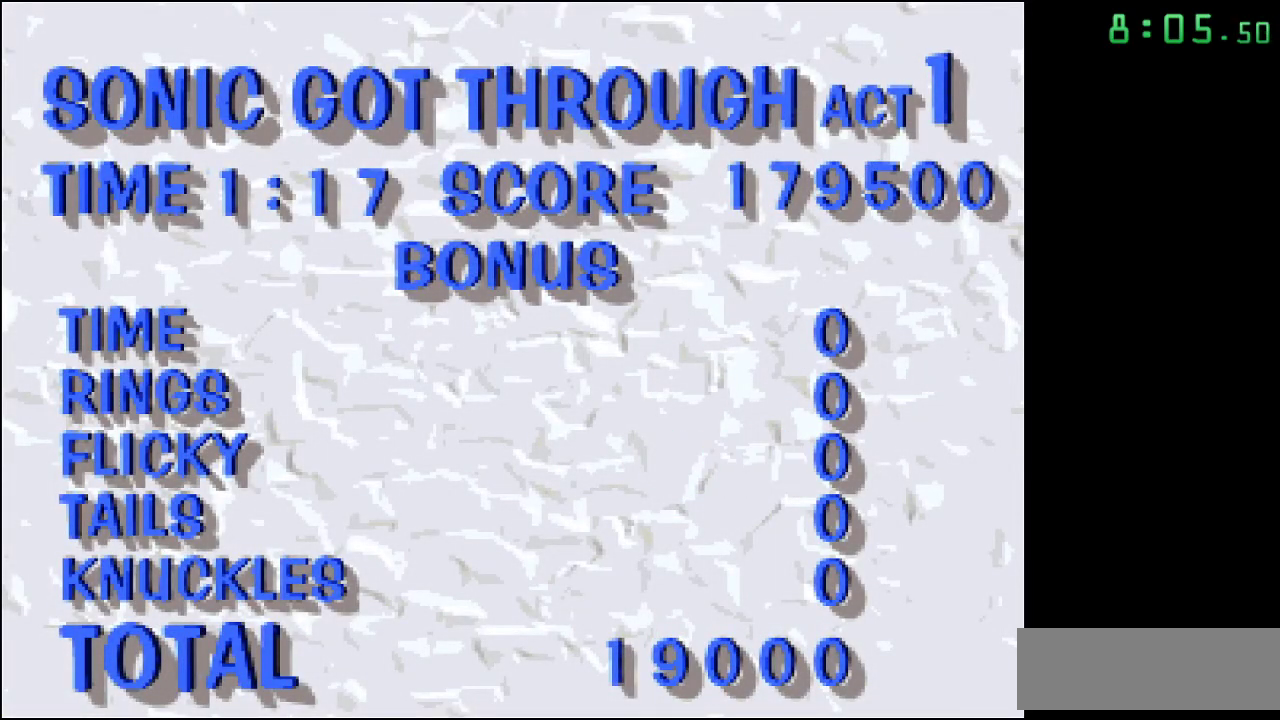
{"buttons": ["B"], "events": [[33, "B", "up"], [100, "B", "down"], [200, "B", "up"], [267, "B", "down"], [350, "B", "up"], [433, "B", "down"]]}
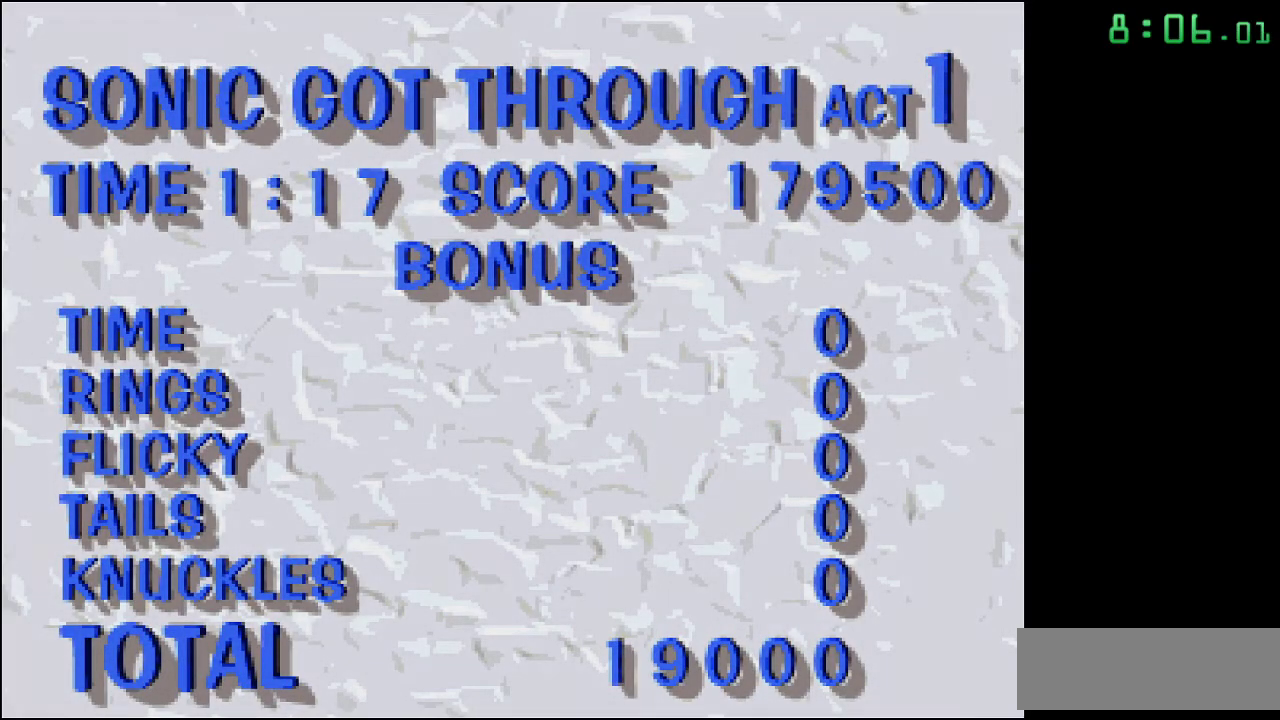
{"buttons": ["B"], "events": [[17, "B", "up"], [100, "B", "down"], [183, "B", "up"], [267, "B", "down"], [333, "B", "up"], [400, "B", "down"]]}
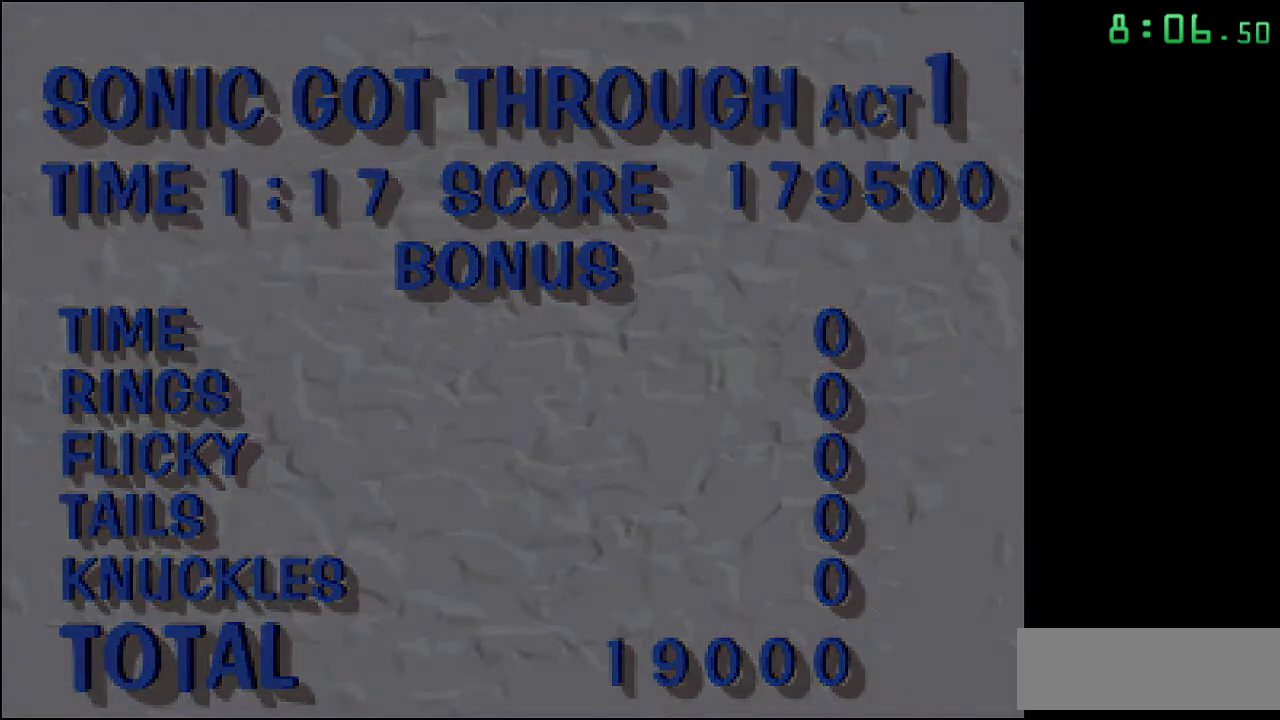
{"buttons": ["B"], "events": [[33, "B", "up"], [83, "B", "down"], [183, "B", "up"], [250, "B", "down"], [350, "B", "up"], [417, "B", "down"]]}
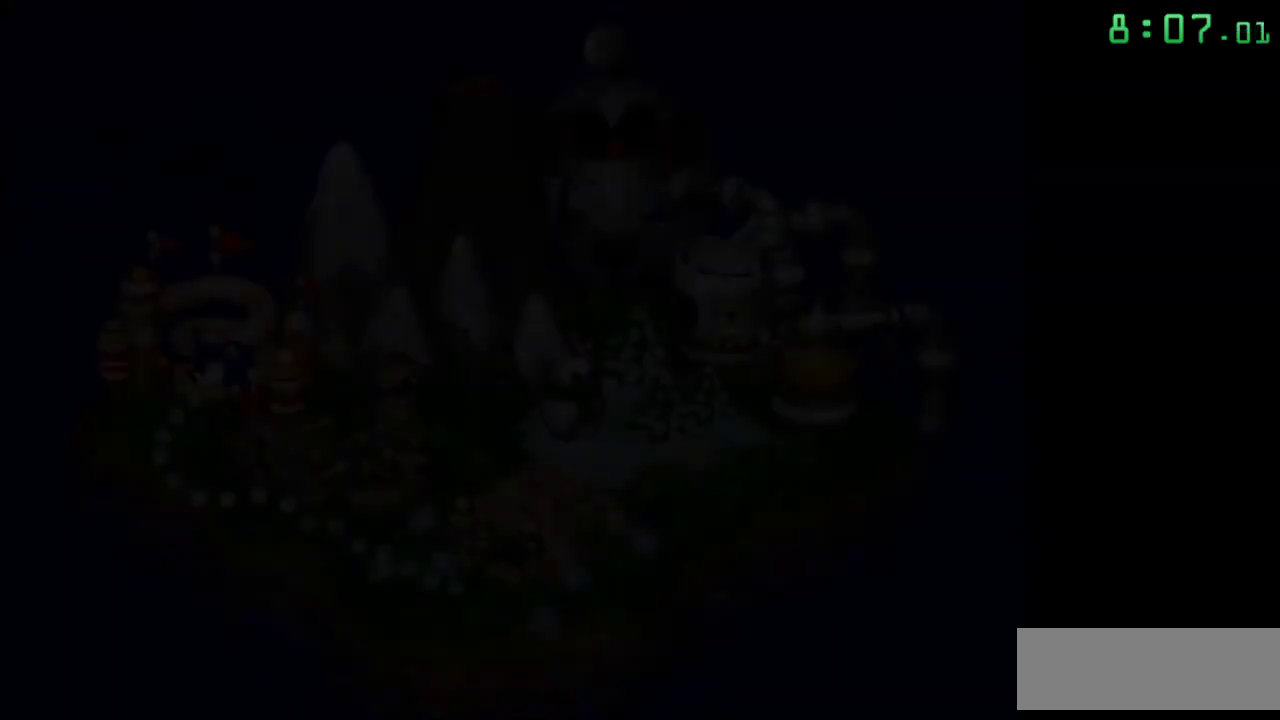
{"buttons": ["B"], "events": [[33, "B", "up"], [100, "B", "down"], [217, "B", "up"], [283, "B", "down"], [367, "B", "up"], [450, "B", "down"]]}
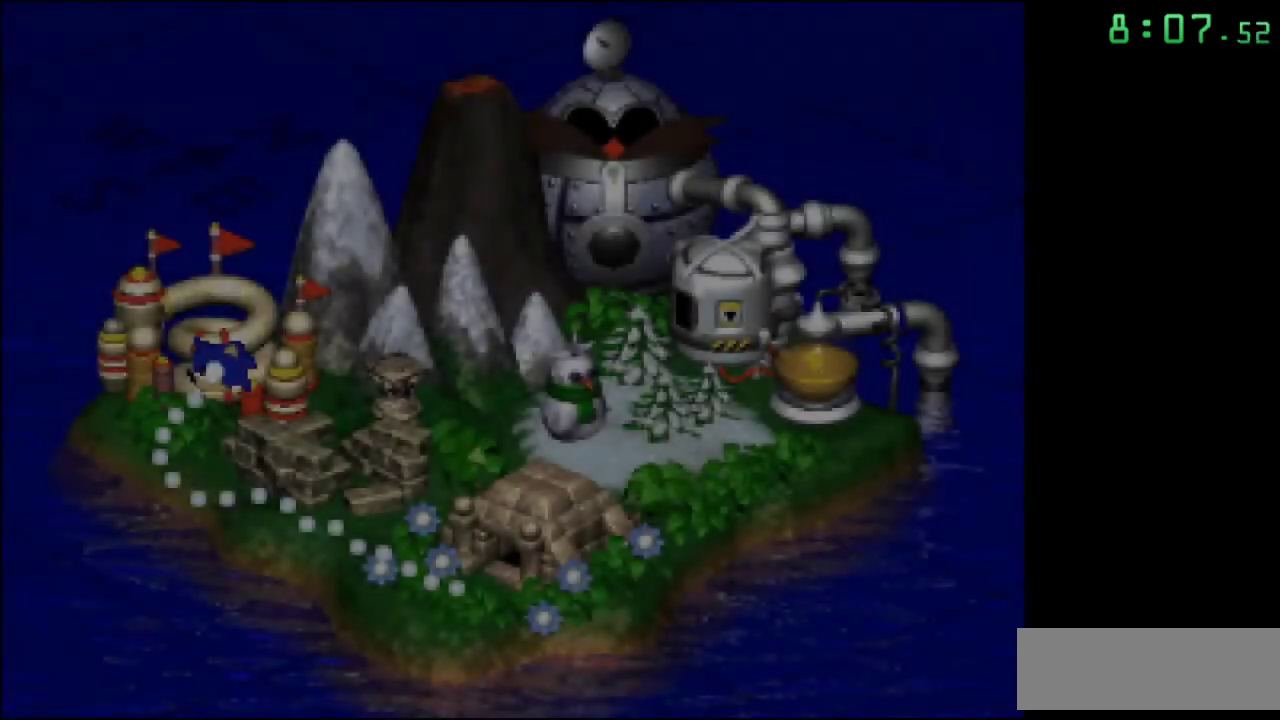
{"buttons": ["B"], "events": [[50, "B", "up"], [100, "B", "down"], [200, "B", "up"], [267, "B", "down"], [383, "B", "up"], [450, "B", "down"]]}
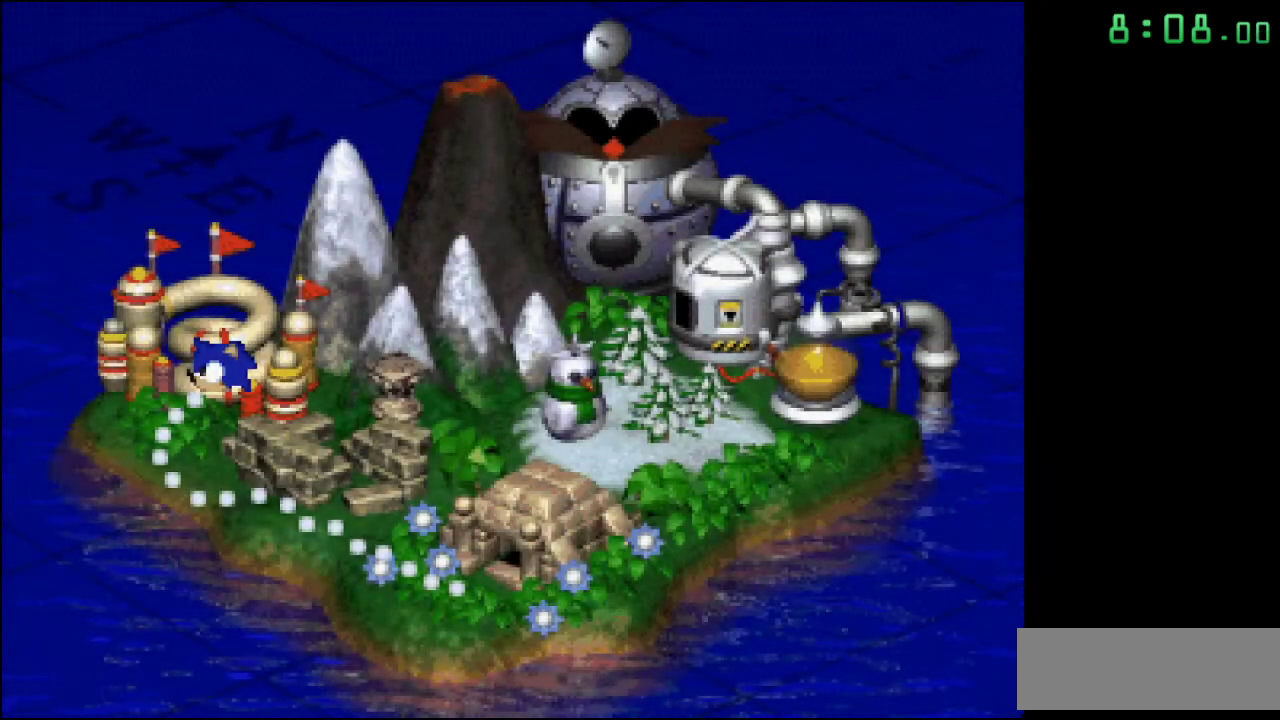
{"buttons": ["B"], "events": [[50, "B", "up"], [133, "B", "down"], [250, "B", "up"], [333, "B", "down"], [417, "B", "up"], [500, "B", "down"]]}
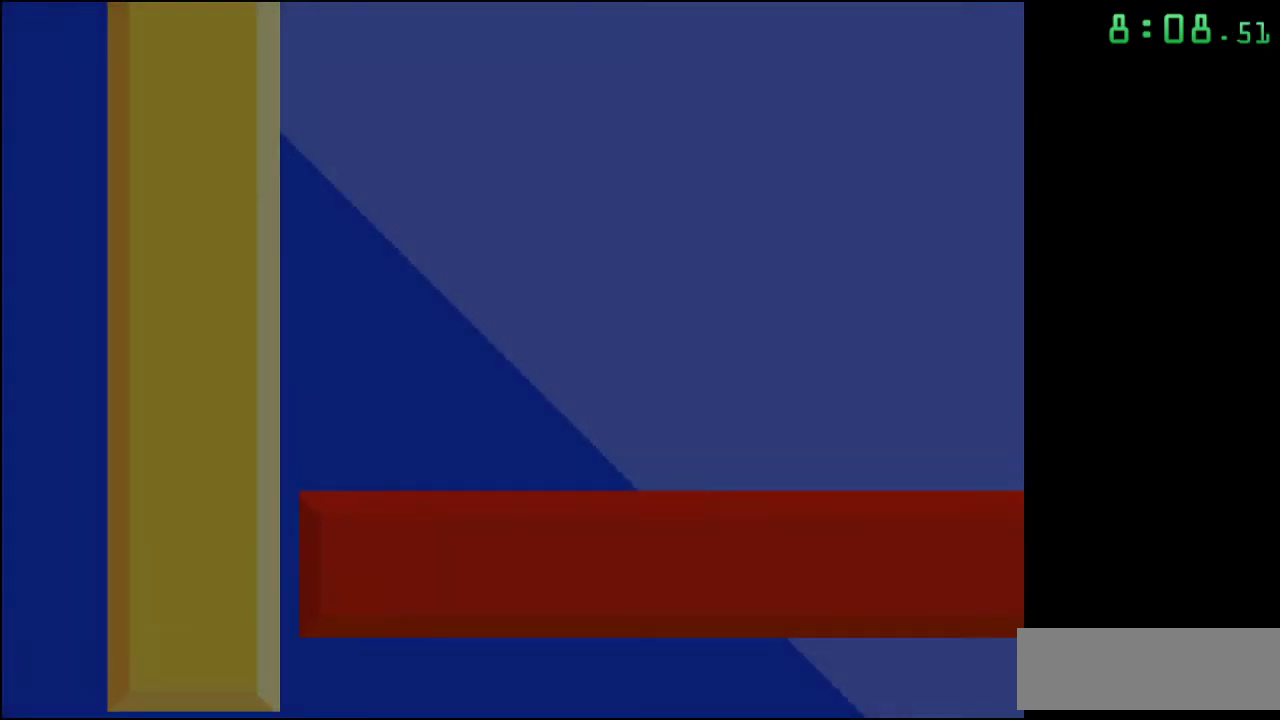
{"buttons": [], "events": [[67, "B", "up"], [150, "B", "down"], [233, "B", "up"]]}
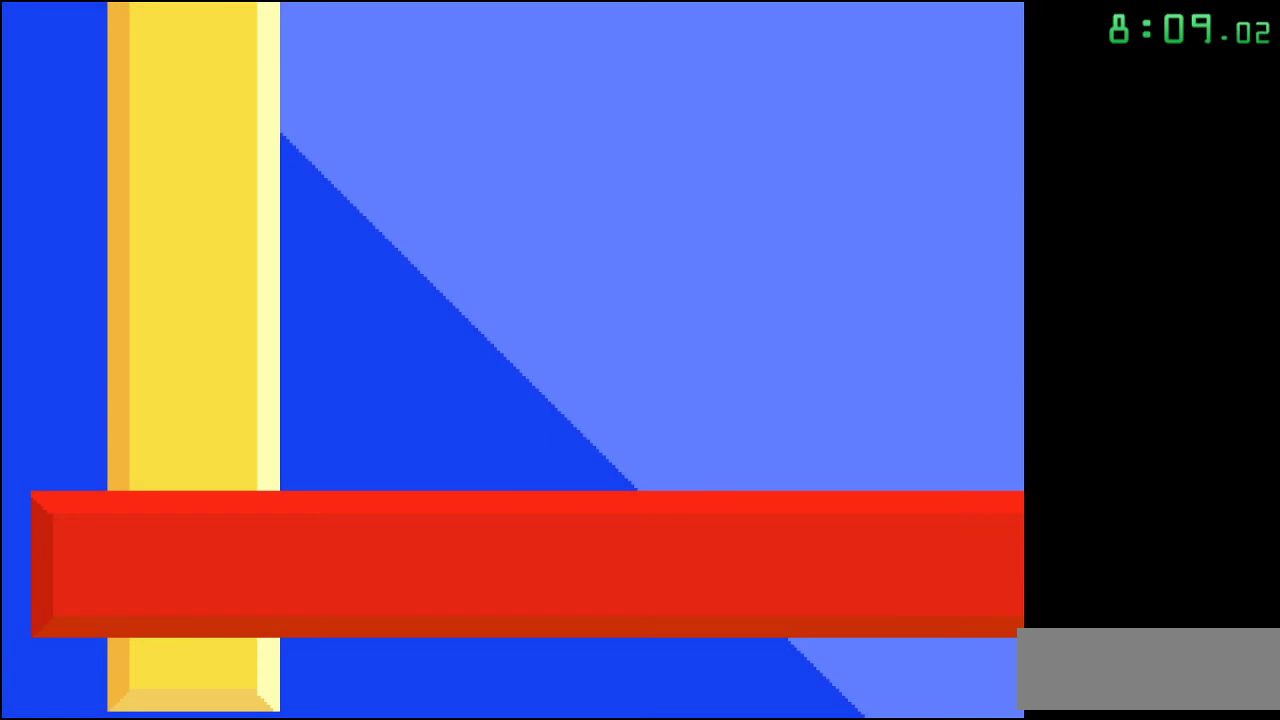
{"buttons": [], "events": []}
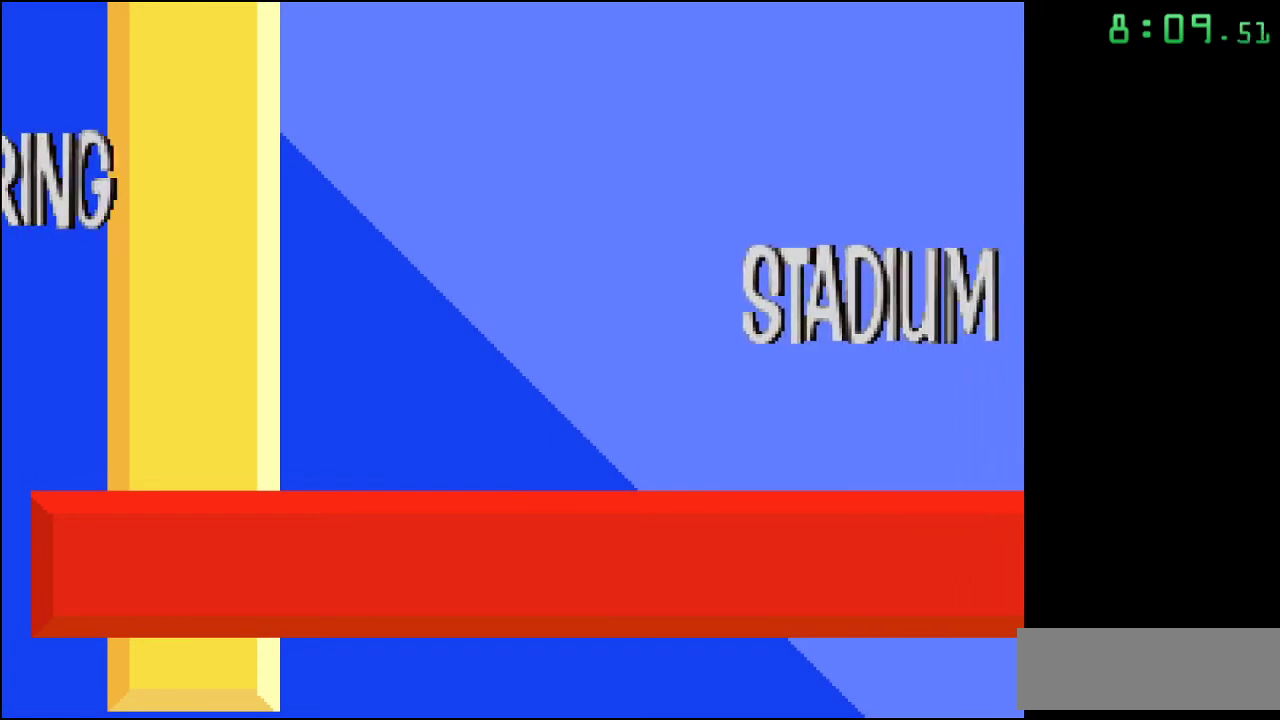
{"buttons": [], "events": []}
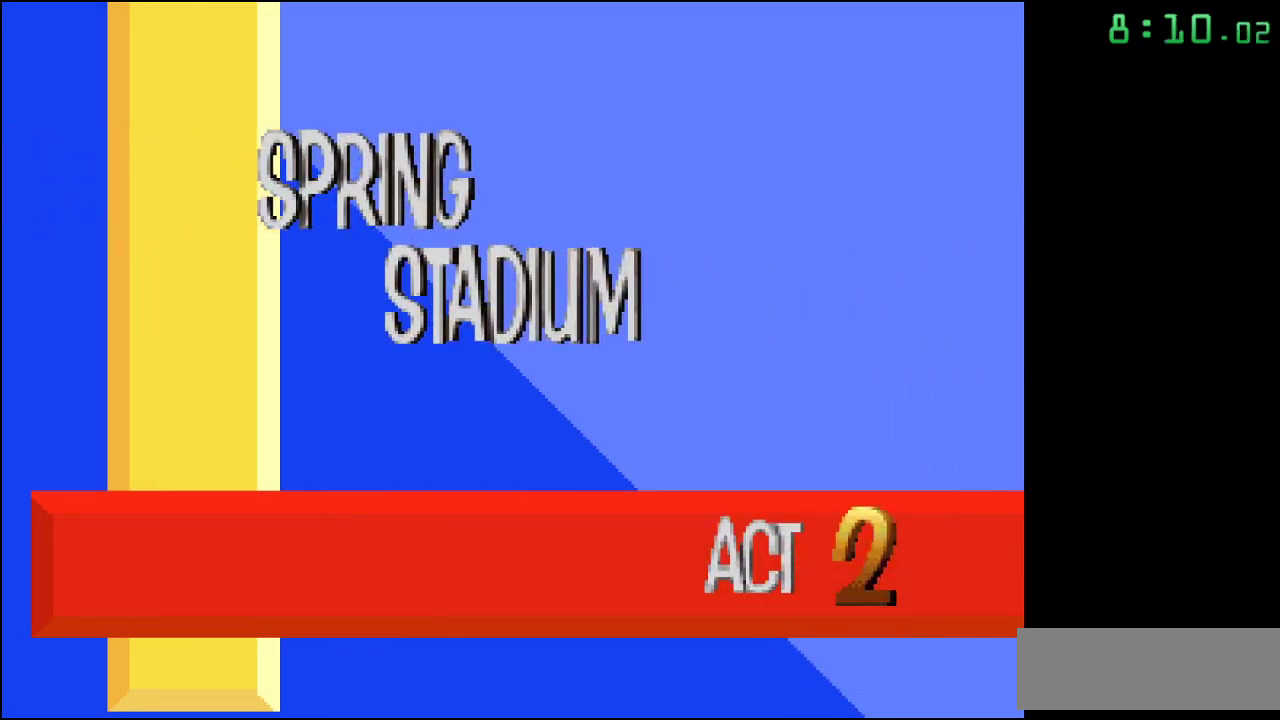
{"buttons": [], "events": []}
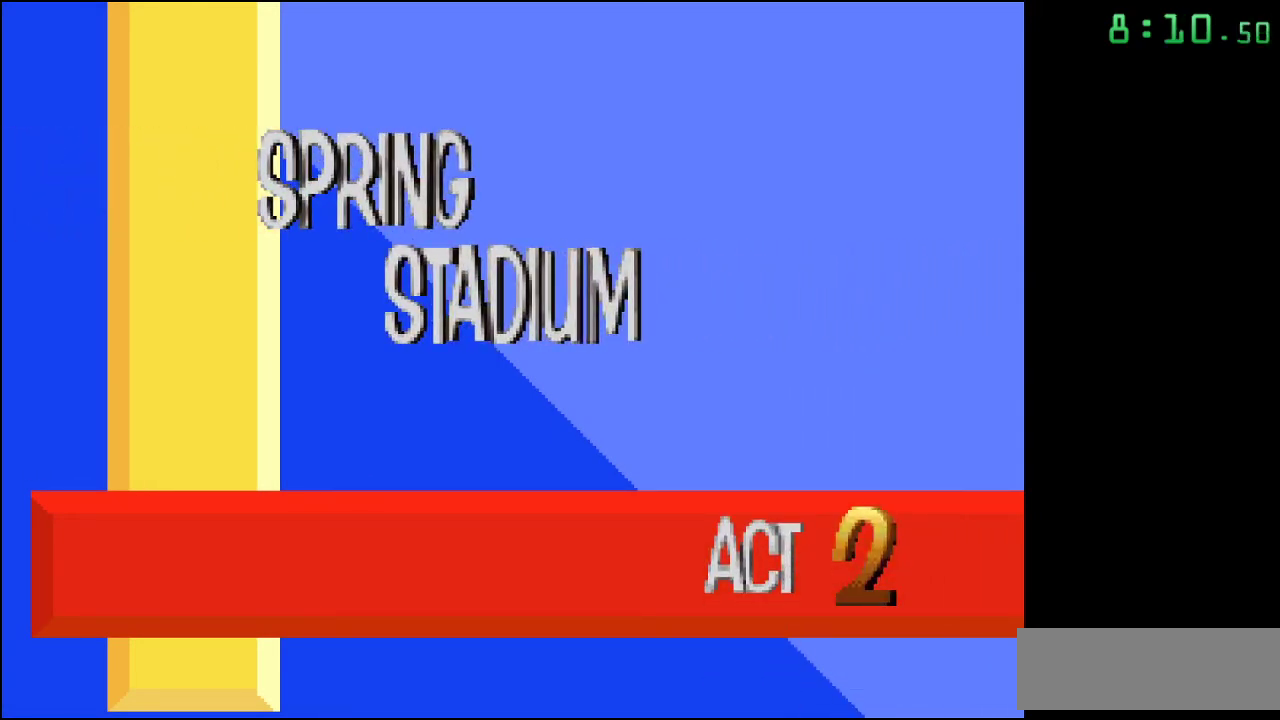
{"buttons": [], "events": []}
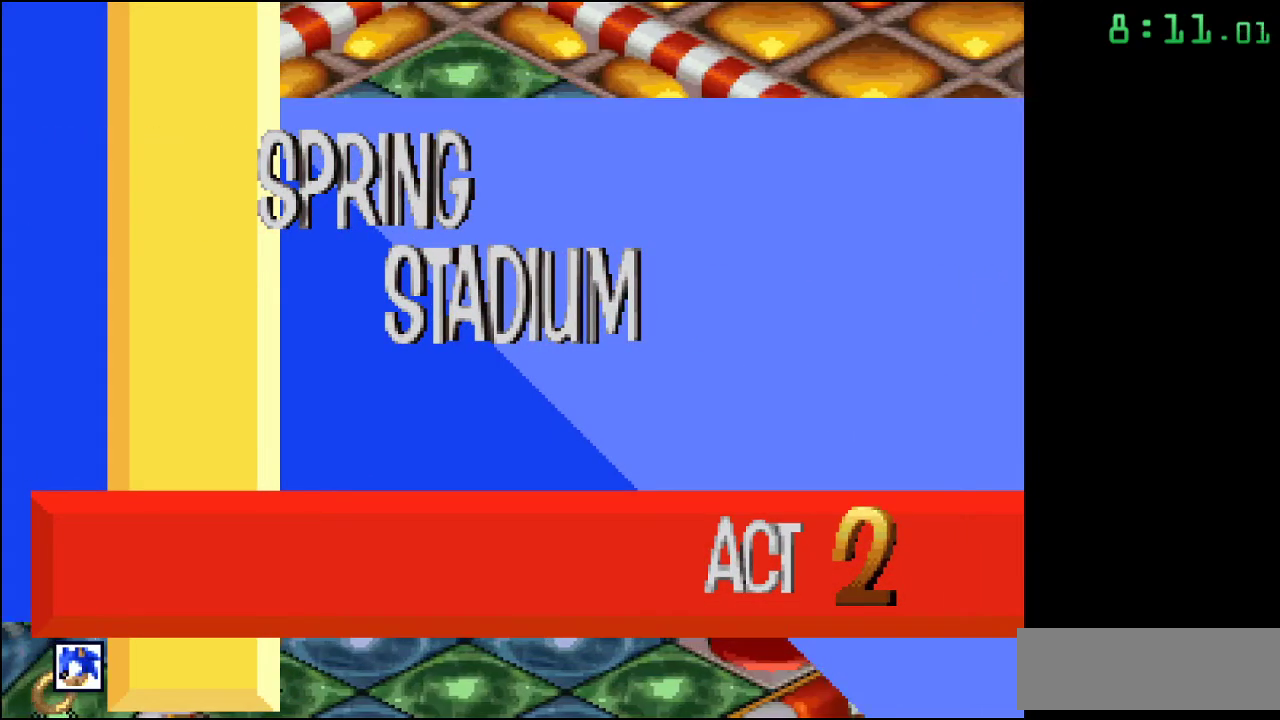
{"buttons": ["A"], "events": [[250, "A", "down"]]}
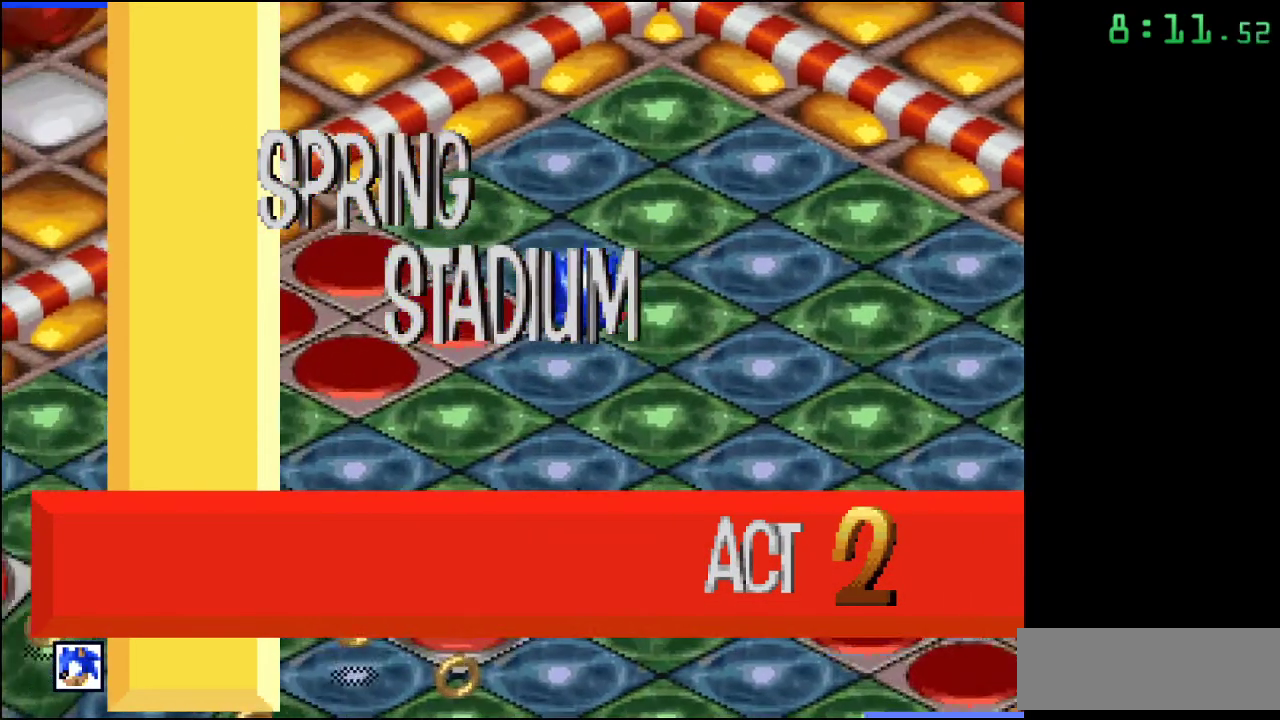
{"buttons": ["A"], "events": [[317, "A", "up"], [417, "A", "down"]]}